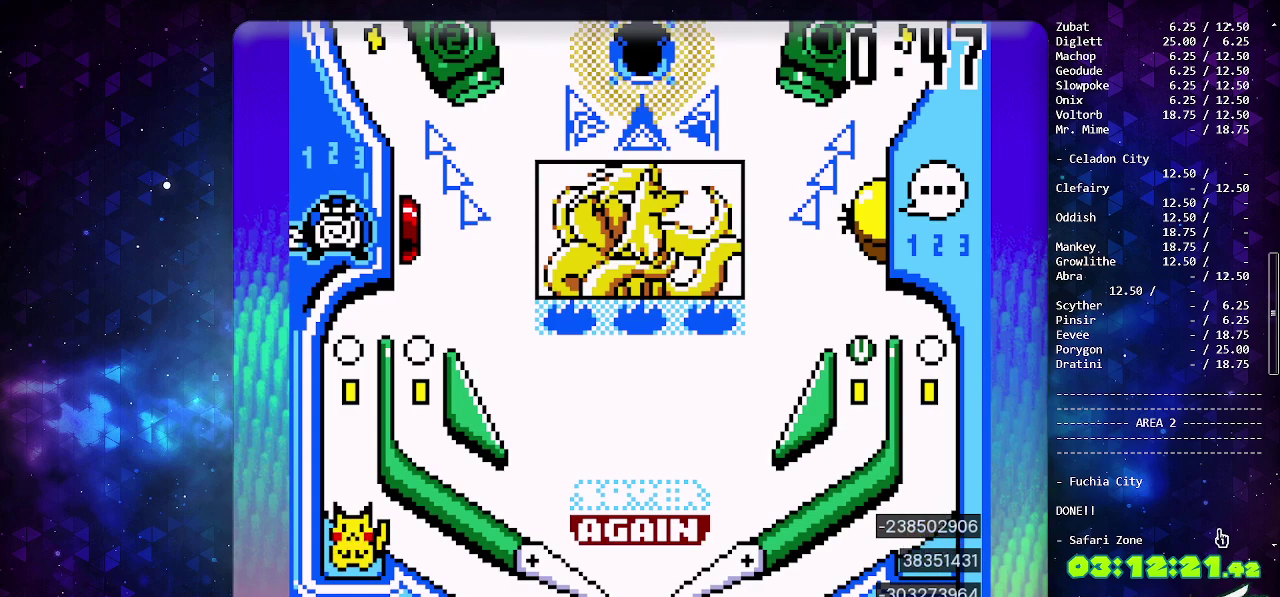
Gameplay with a controller (PlayStation layout); each line is a JSON object with the inputs held at the frame after it. "events" lists button and stick changes between this image and that frame as [ms after this image, input, new state], when the widget could be followed in between. Not read: L2 L3 R2 R3.
{"buttons": ["CIRCLE"], "events": [[283, "CIRCLE", "down"]]}
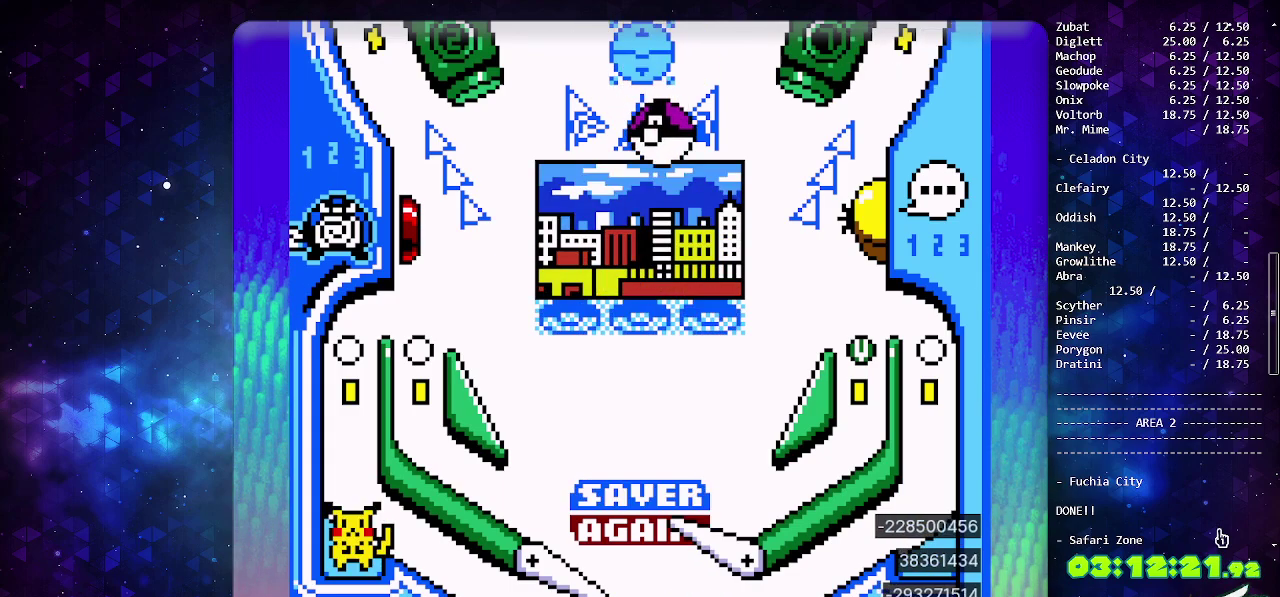
{"buttons": ["CIRCLE"], "events": []}
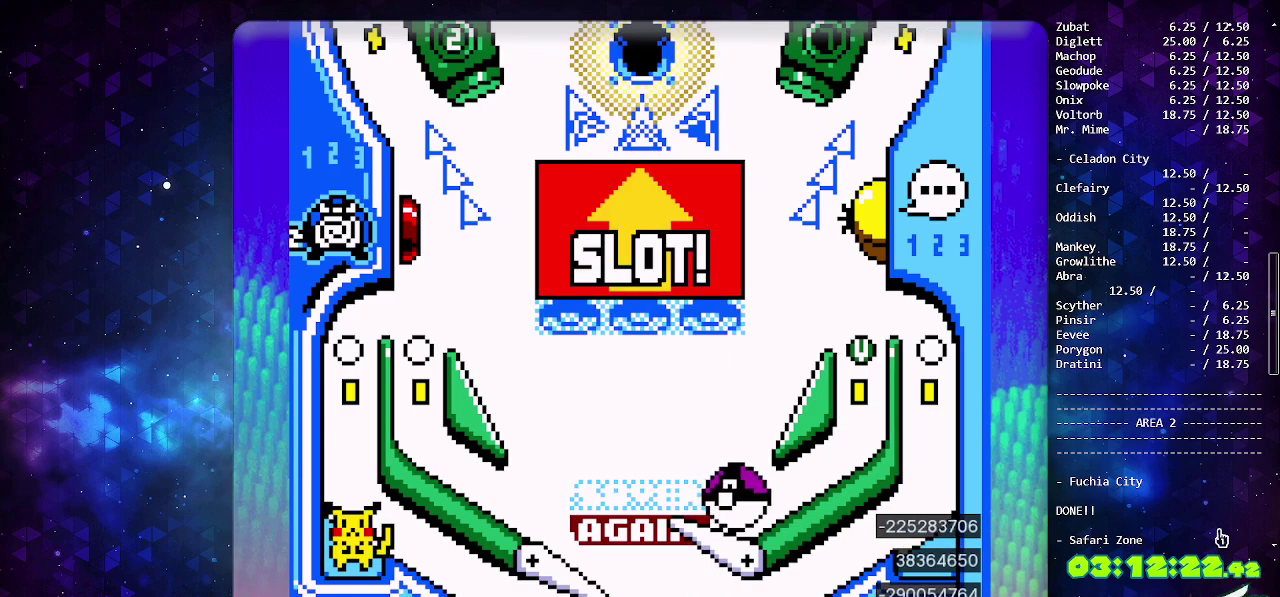
{"buttons": [], "events": [[100, "CIRCLE", "up"], [183, "CIRCLE", "down"], [383, "CIRCLE", "up"]]}
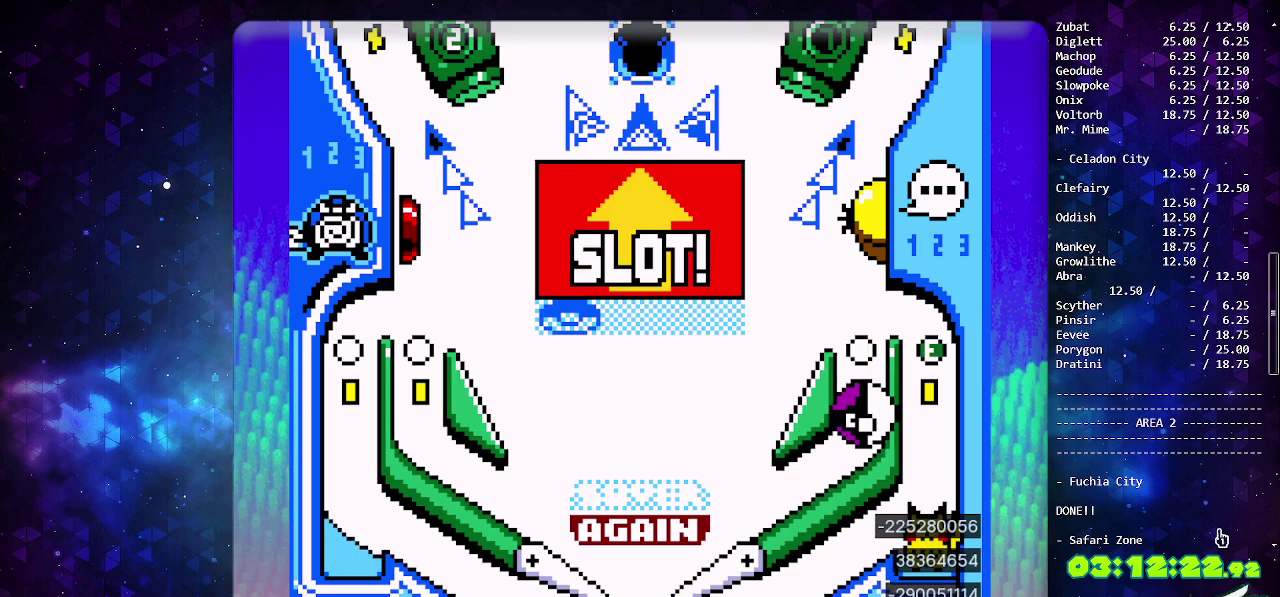
{"buttons": ["CIRCLE"], "events": [[317, "CIRCLE", "down"]]}
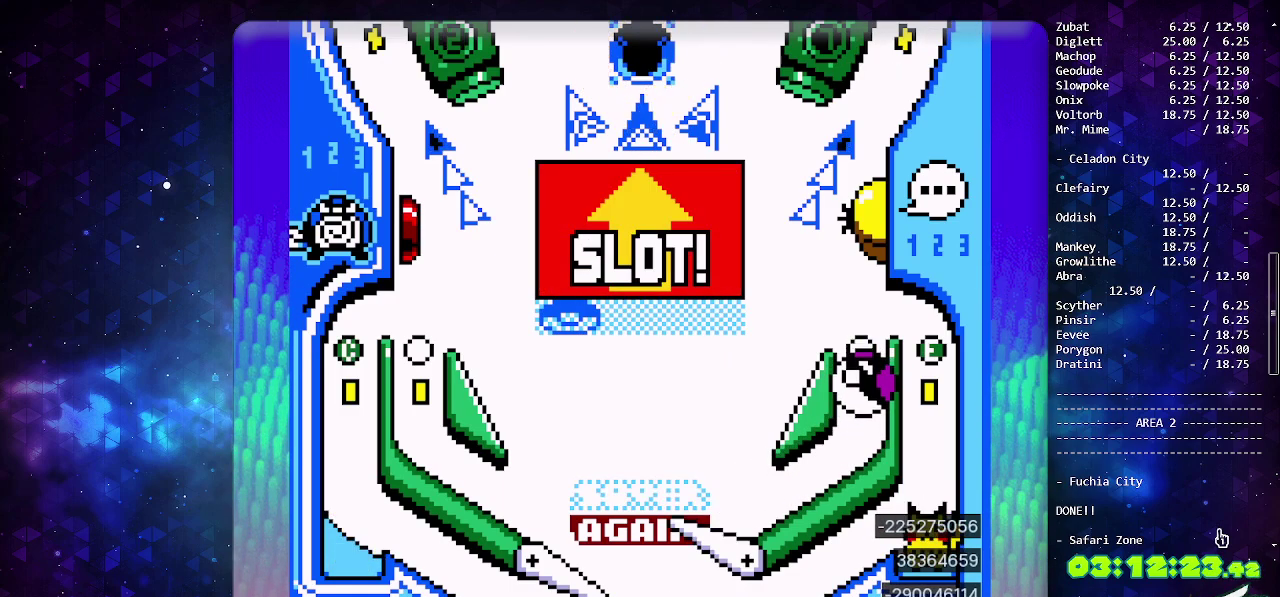
{"buttons": [], "events": [[17, "CIRCLE", "up"]]}
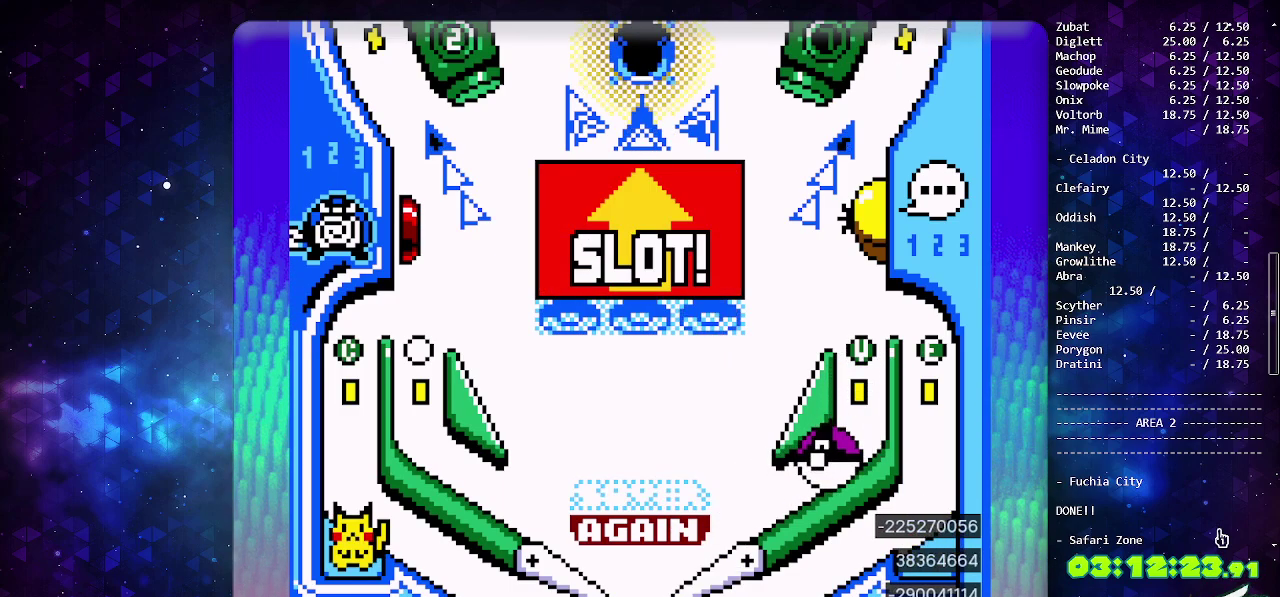
{"buttons": ["CIRCLE"], "events": [[317, "CIRCLE", "down"]]}
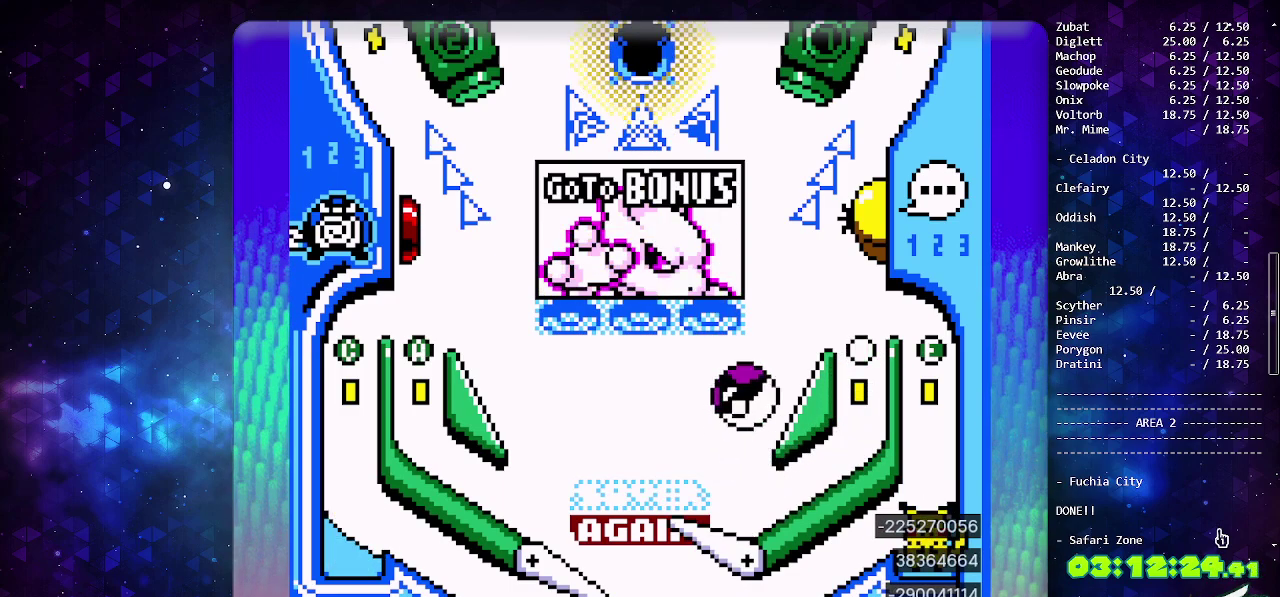
{"buttons": [], "events": [[83, "CIRCLE", "up"]]}